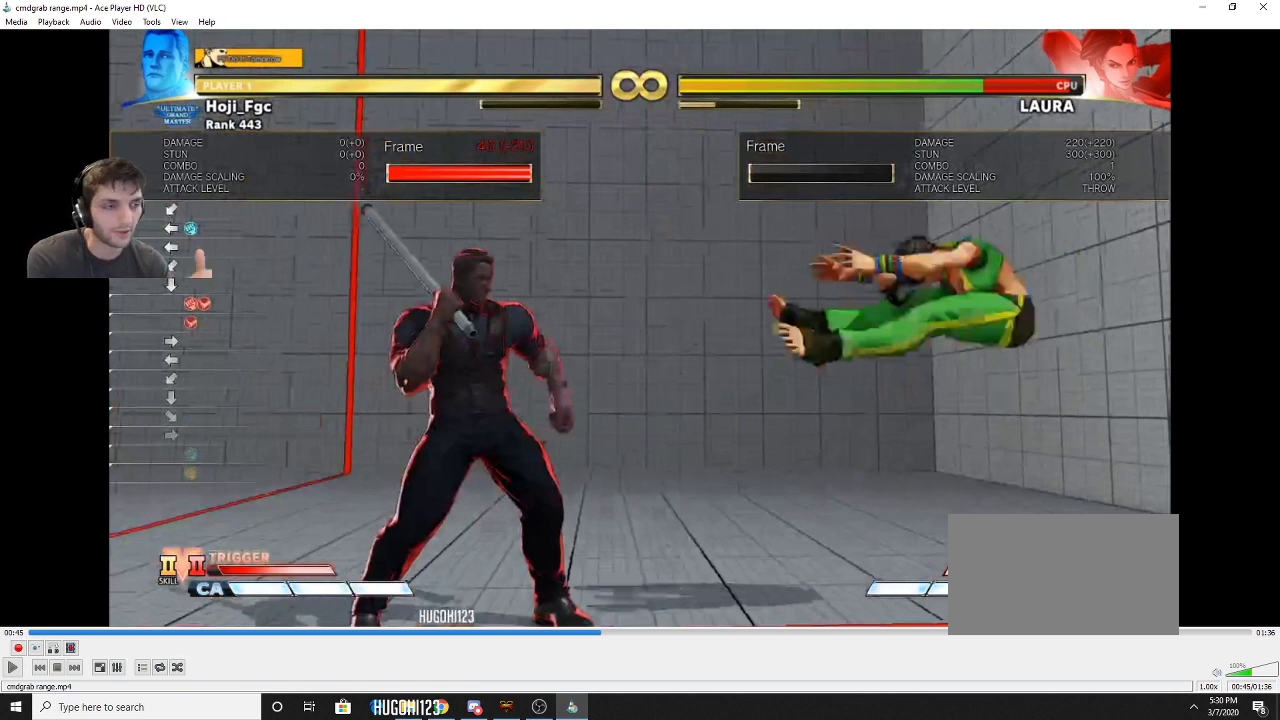
Gameplay with a controller (PlayStation layout); each line is a JSON object with the inputs held at the frame after it (dt_ms = milliseconds from this image to that frame). "events" lists button and stick changes between this image and that frame as [ms after this image, input, new state], when the widget could be followed in between. Not read: L3 R3.
{"dt_ms": 500, "buttons": ["DPAD_DOWN", "DPAD_LEFT"], "events": []}
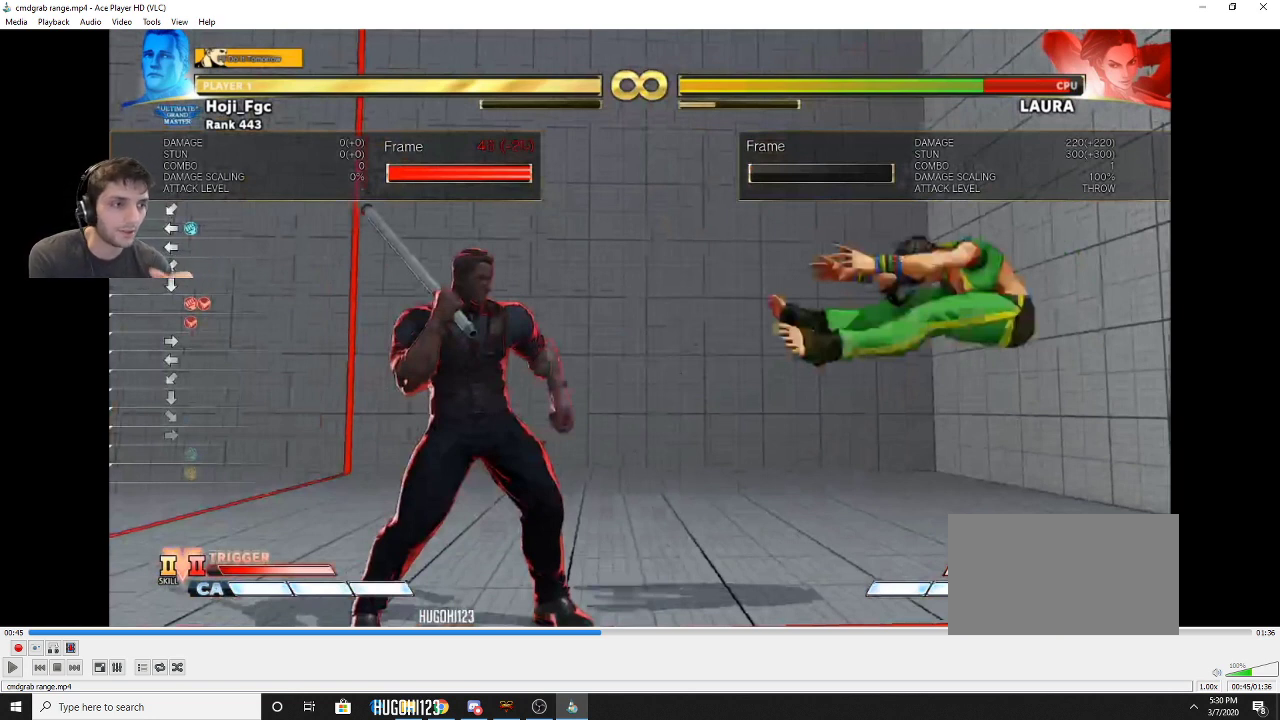
{"dt_ms": 500, "buttons": ["DPAD_DOWN", "DPAD_LEFT"], "events": []}
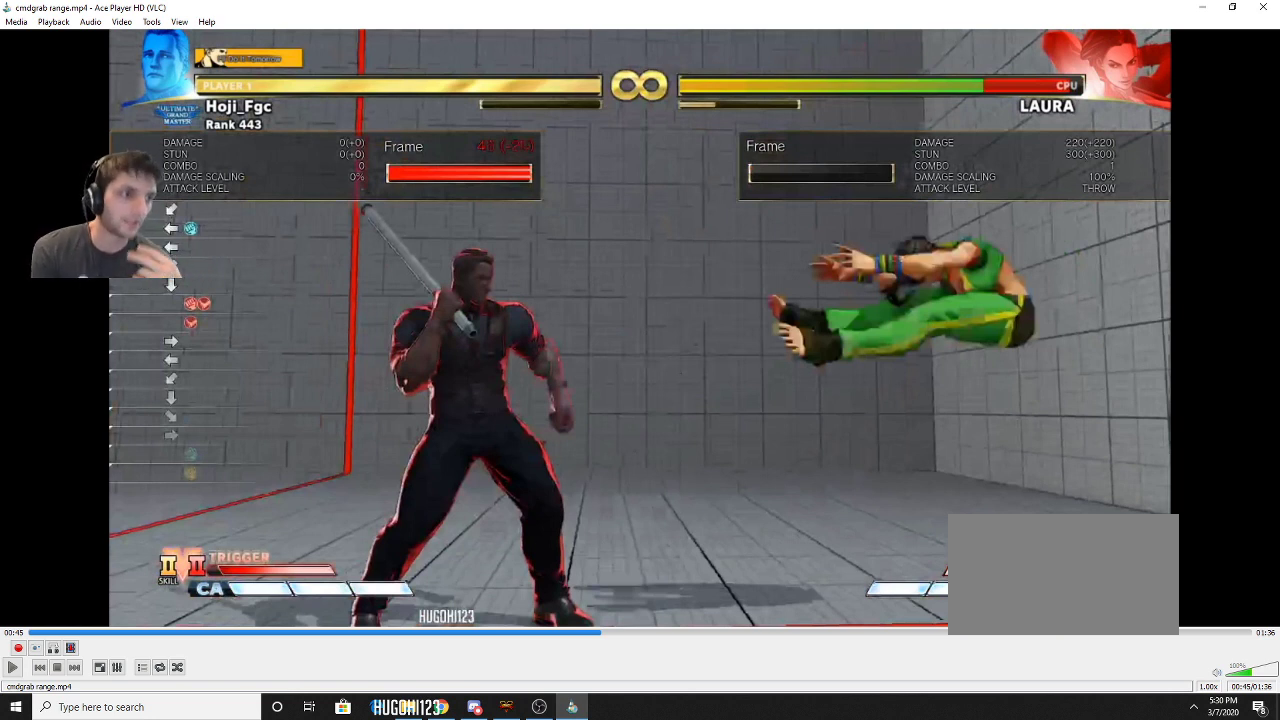
{"dt_ms": 500, "buttons": ["DPAD_DOWN", "DPAD_LEFT"], "events": []}
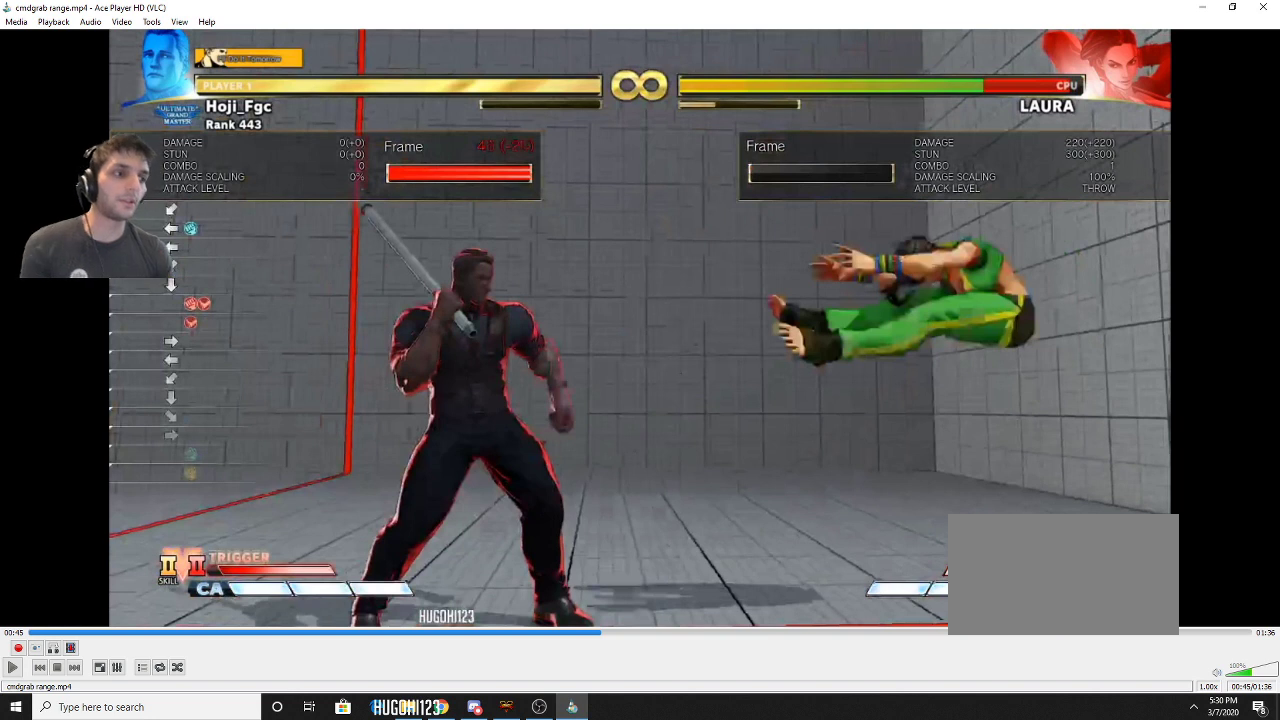
{"dt_ms": 500, "buttons": ["DPAD_DOWN", "DPAD_LEFT"], "events": []}
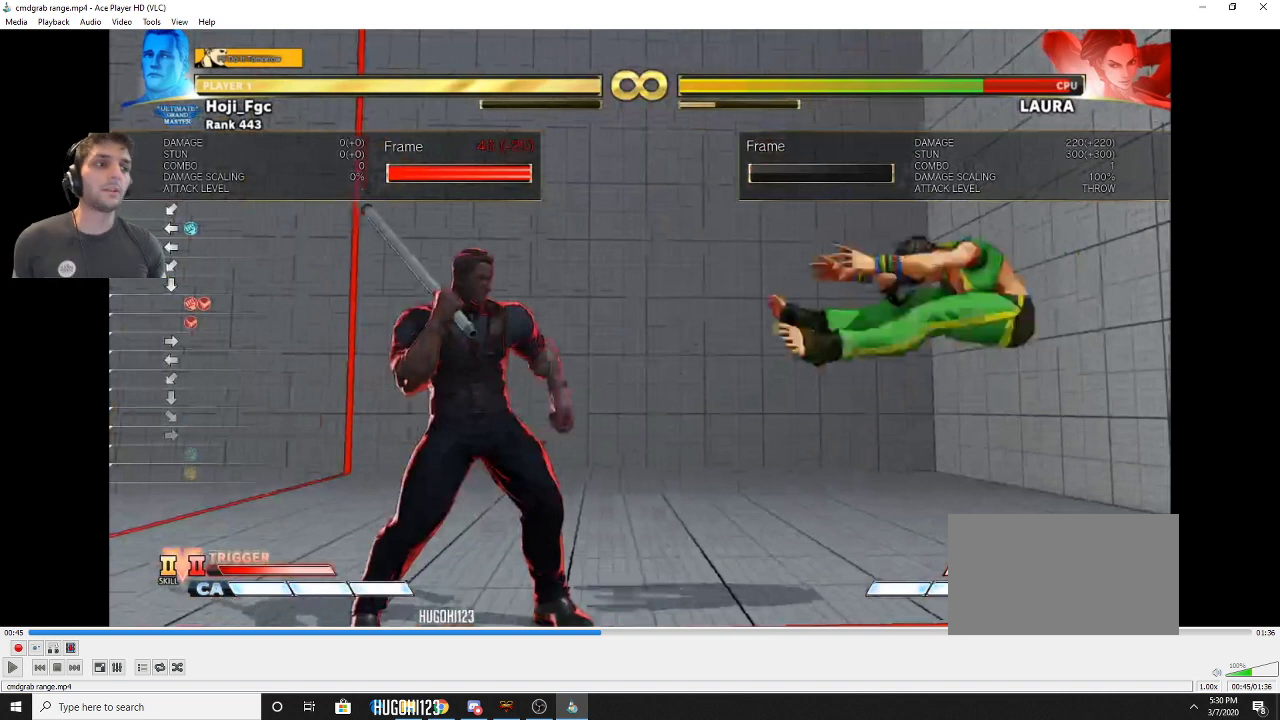
{"dt_ms": 500, "buttons": ["DPAD_DOWN", "DPAD_LEFT"], "events": []}
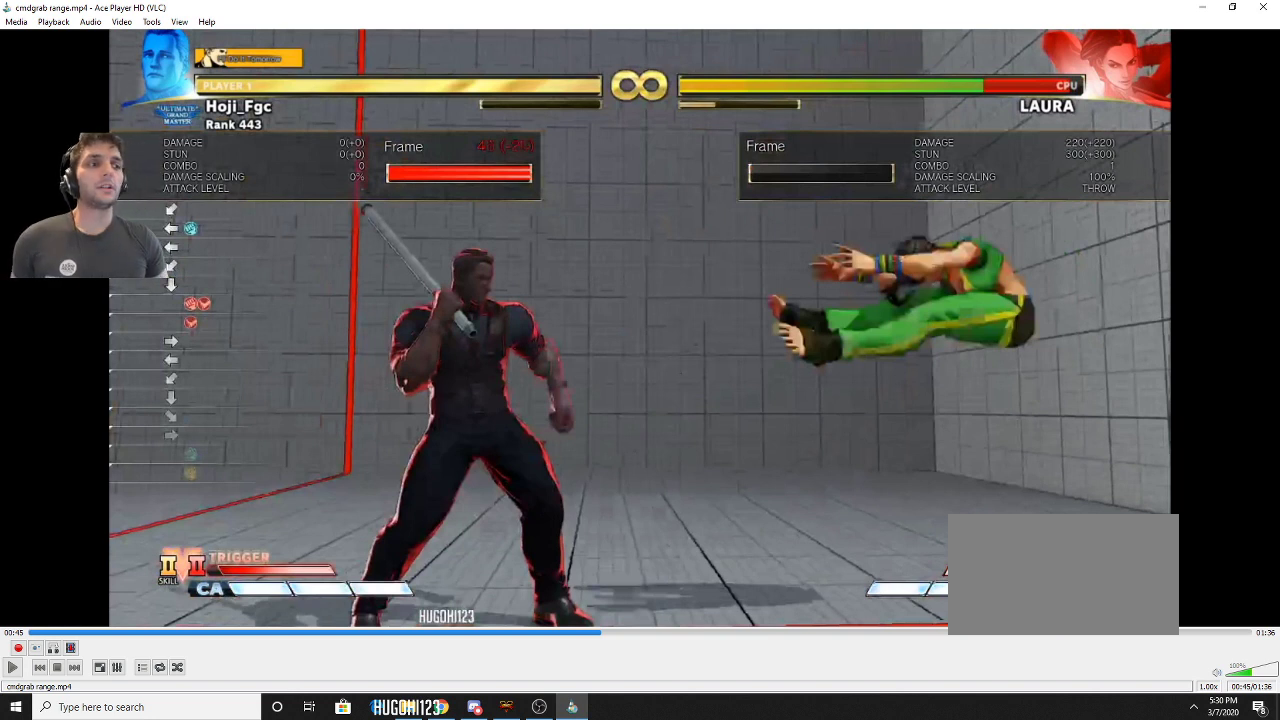
{"dt_ms": 500, "buttons": ["DPAD_DOWN", "DPAD_LEFT"], "events": []}
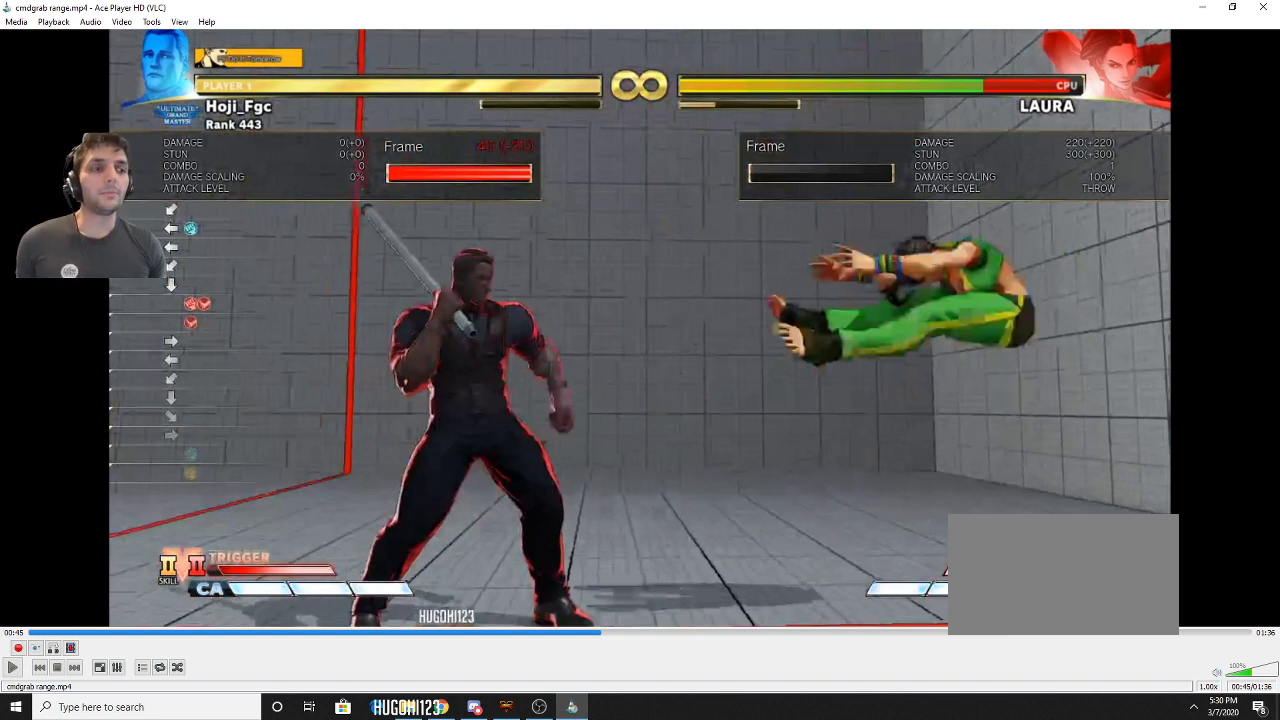
{"dt_ms": 500, "buttons": ["DPAD_DOWN", "DPAD_LEFT"], "events": []}
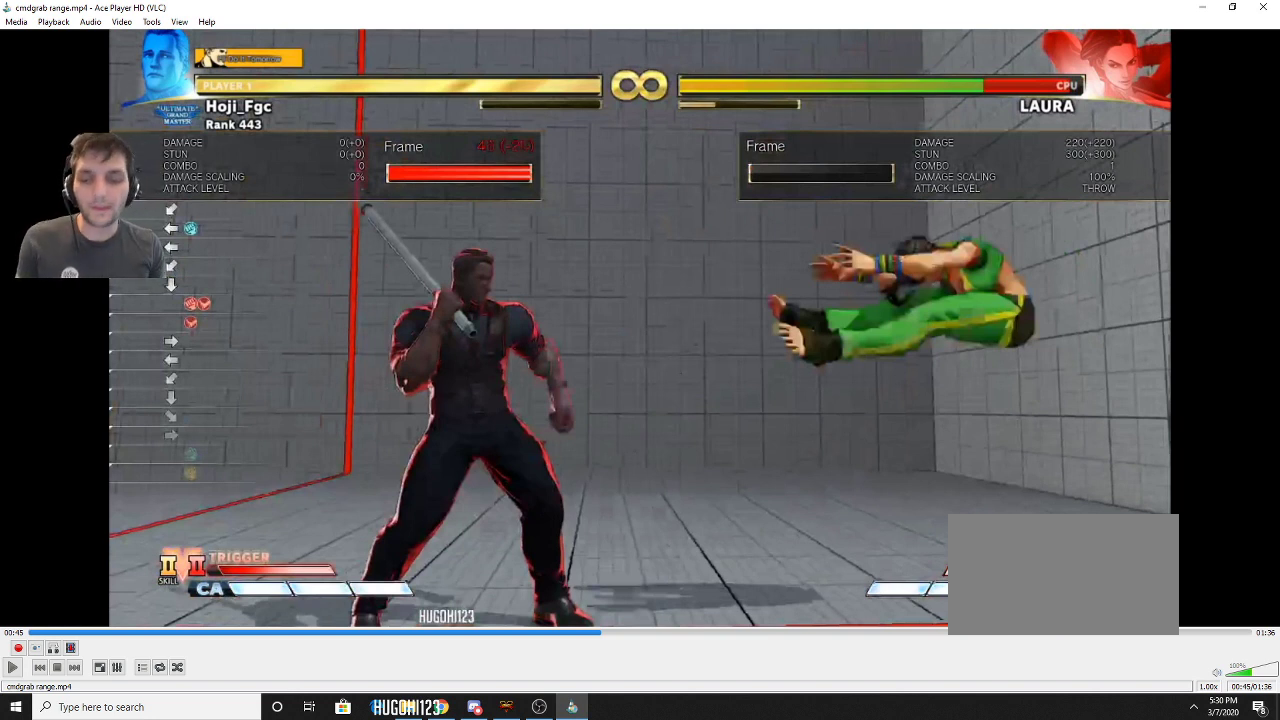
{"dt_ms": 500, "buttons": ["DPAD_DOWN", "DPAD_LEFT"], "events": []}
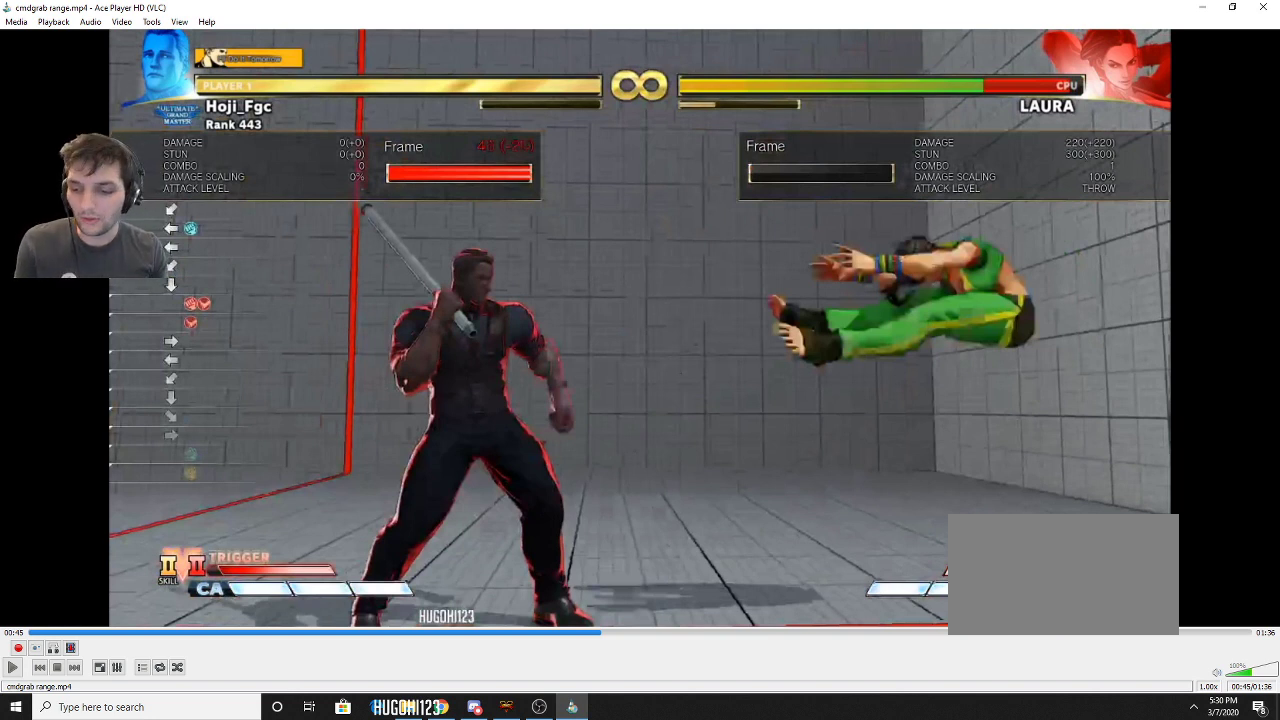
{"dt_ms": 500, "buttons": ["DPAD_DOWN", "DPAD_LEFT"], "events": []}
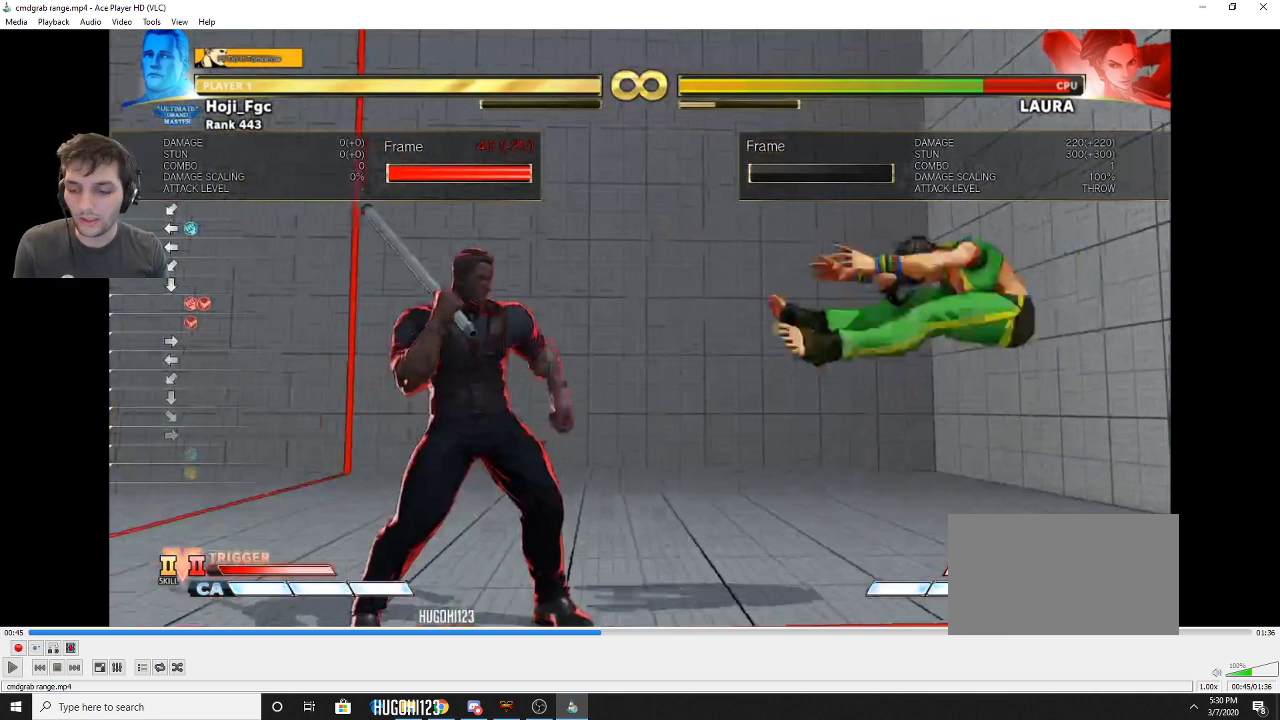
{"dt_ms": 500, "buttons": ["DPAD_DOWN", "DPAD_LEFT"], "events": []}
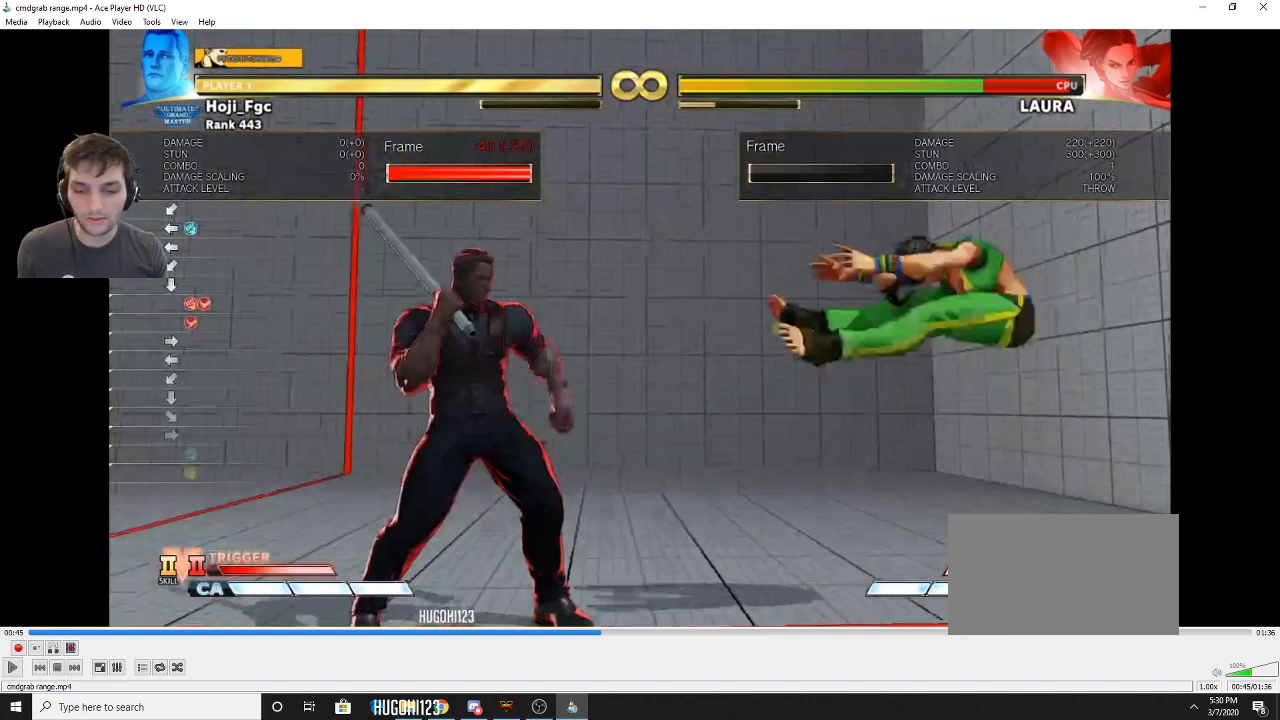
{"dt_ms": 500, "buttons": ["DPAD_DOWN", "DPAD_LEFT"], "events": []}
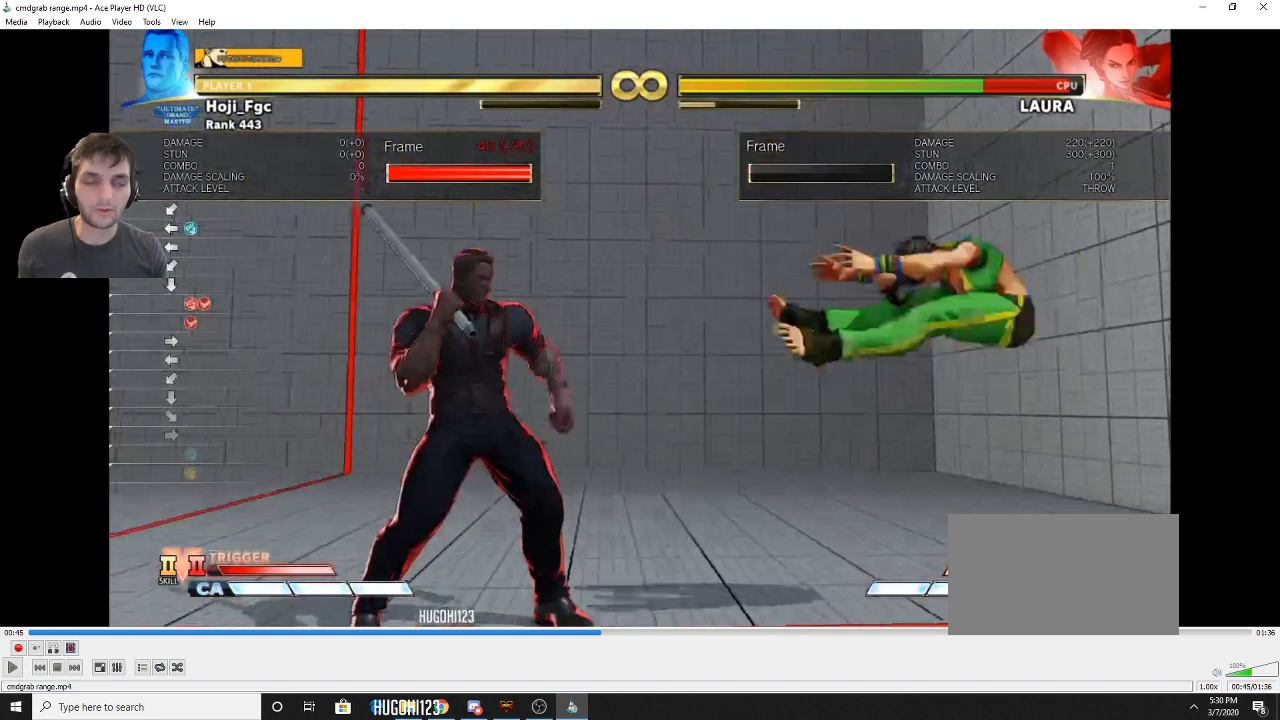
{"dt_ms": 500, "buttons": ["DPAD_DOWN", "DPAD_LEFT"], "events": []}
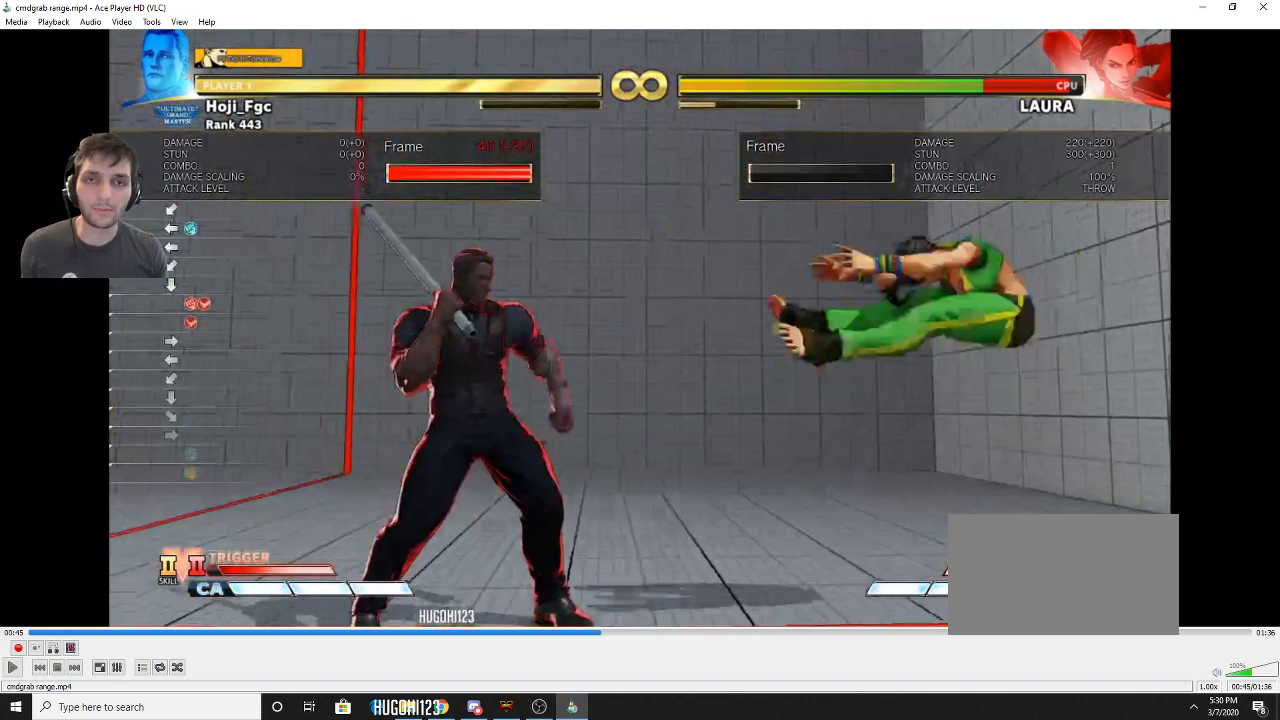
{"dt_ms": 700, "buttons": ["DPAD_DOWN", "DPAD_LEFT"], "events": []}
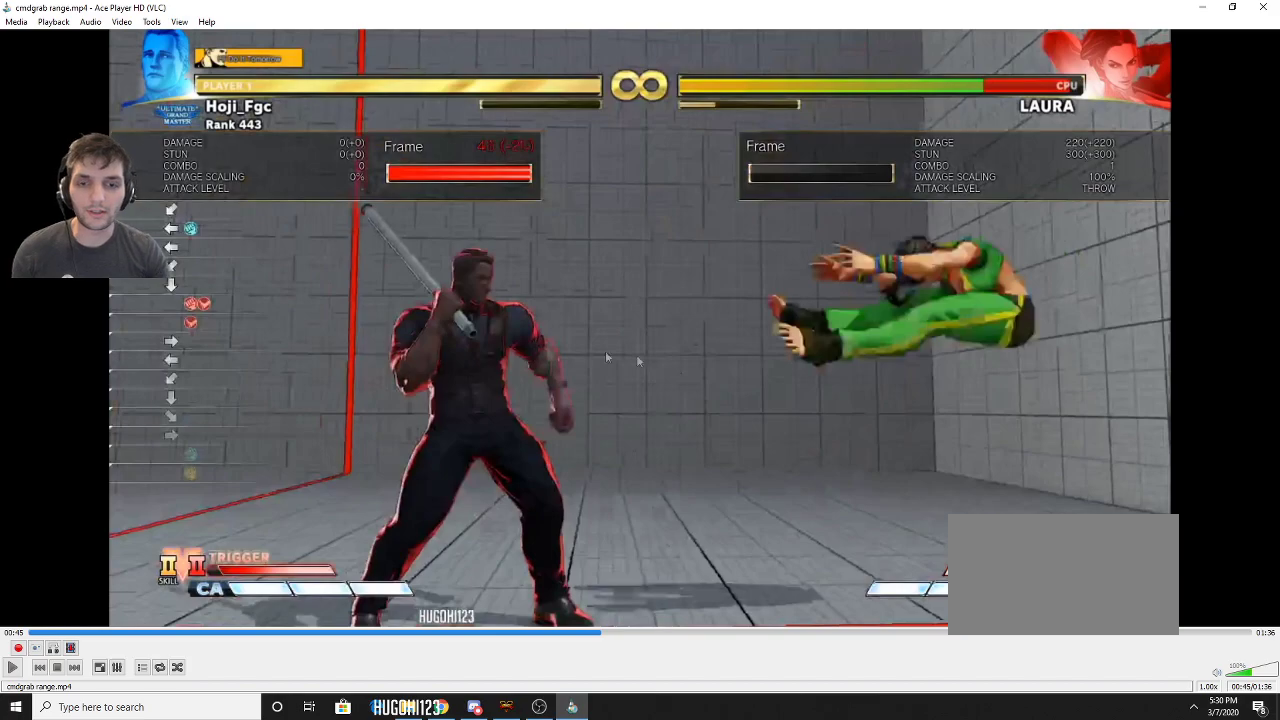
{"dt_ms": 300, "buttons": ["DPAD_DOWN", "DPAD_LEFT"], "events": []}
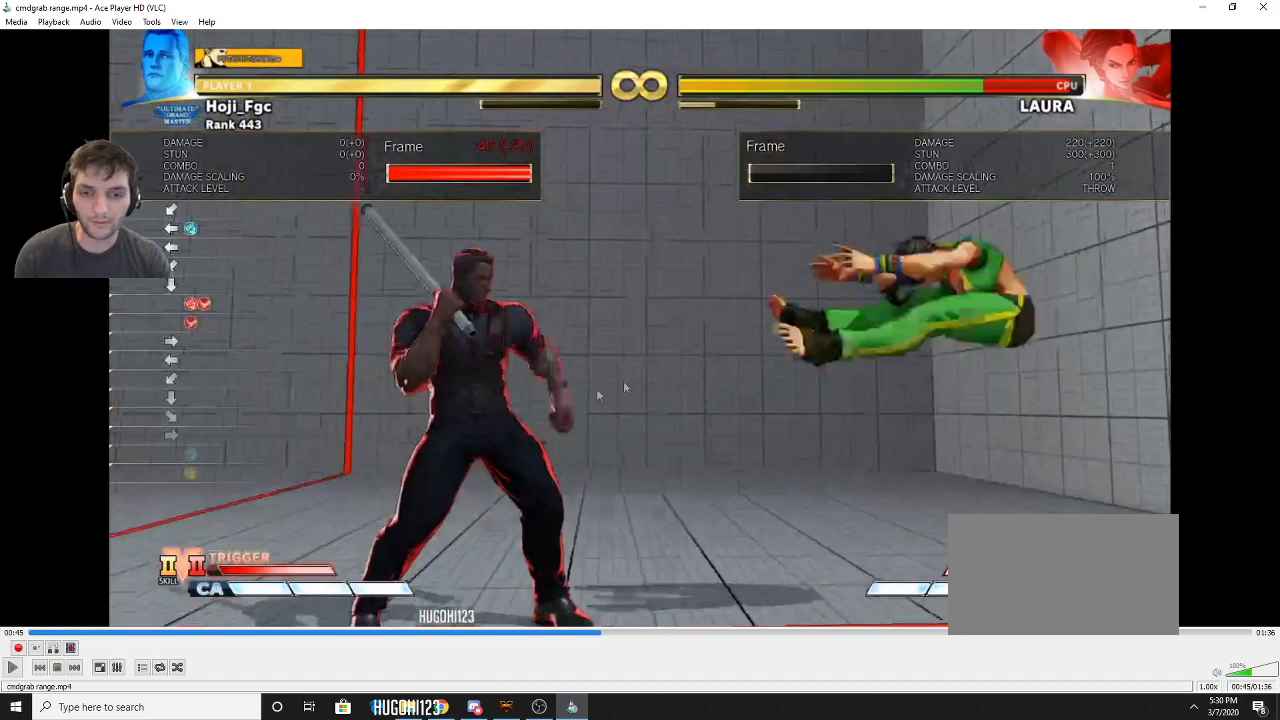
{"dt_ms": 500, "buttons": ["DPAD_DOWN", "DPAD_LEFT"], "events": []}
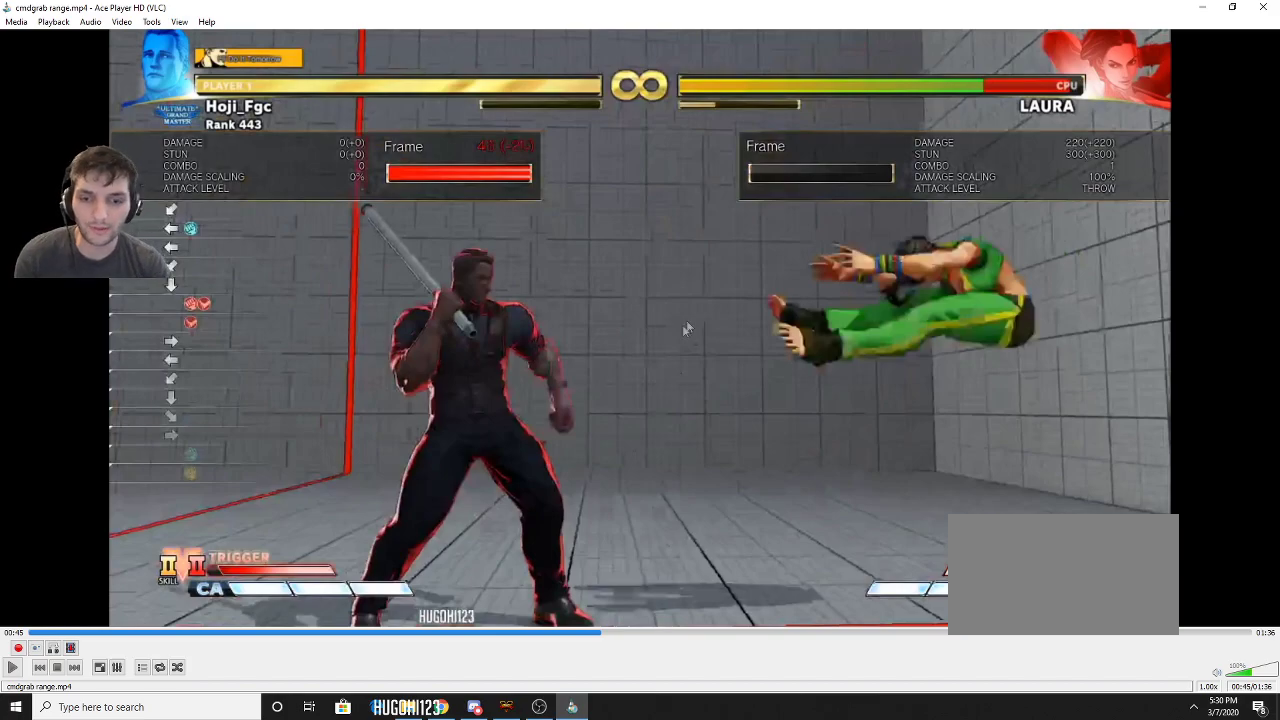
{"dt_ms": 500, "buttons": ["DPAD_DOWN", "DPAD_LEFT"], "events": []}
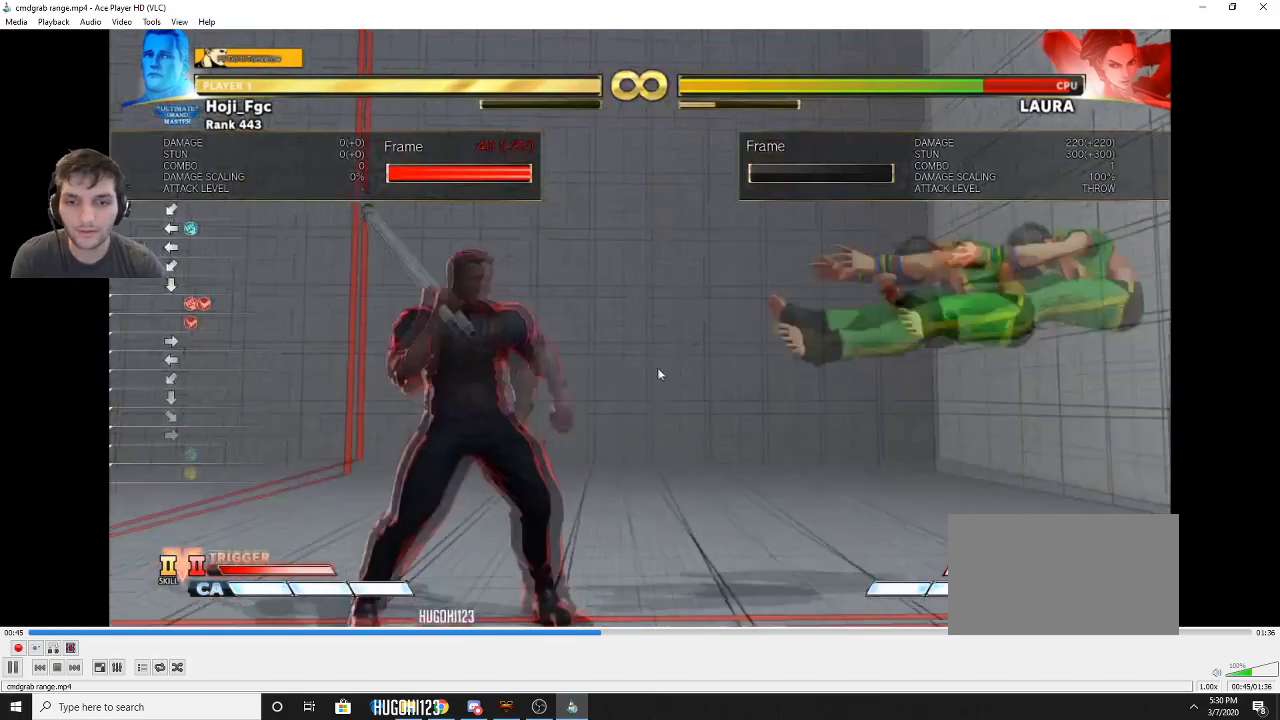
{"dt_ms": 600, "buttons": ["DPAD_DOWN", "DPAD_LEFT"], "events": [[200, "L2", "down"], [267, "L2", "up"], [333, "L2", "down"], [433, "L2", "up"], [500, "L2", "down"], [600, "L2", "up"]]}
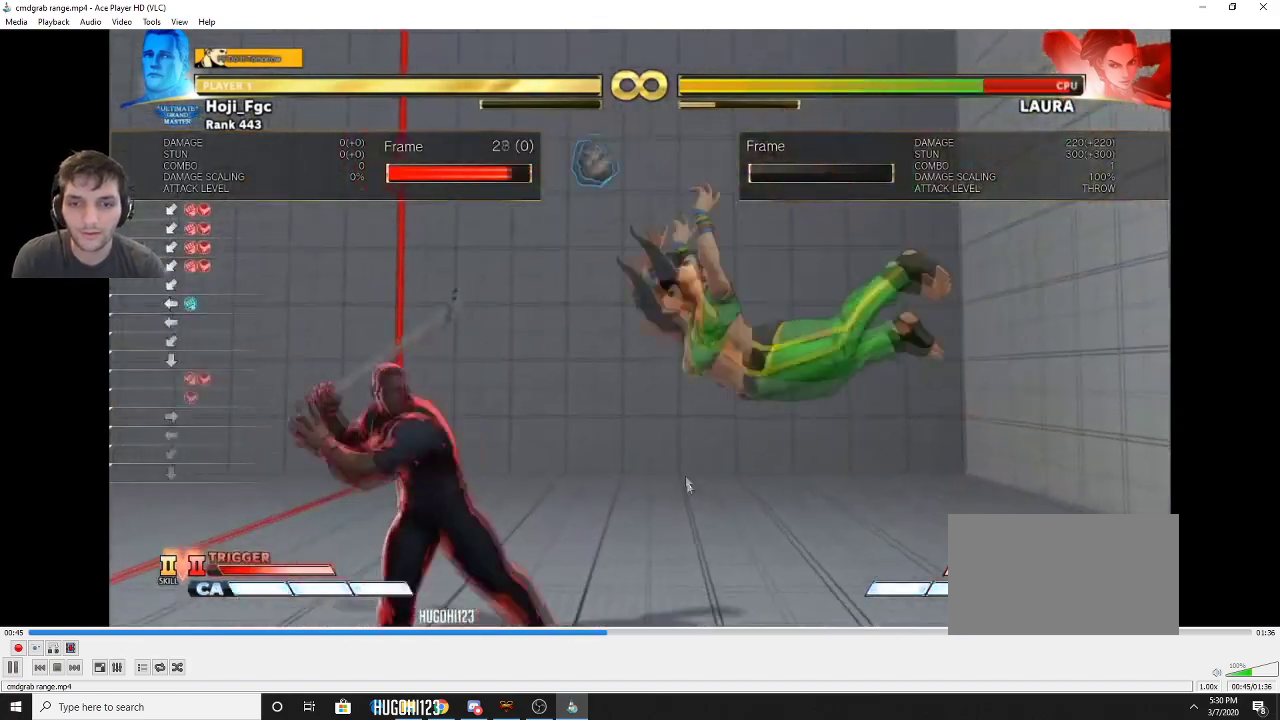
{"dt_ms": 400, "buttons": ["DPAD_RIGHT"], "events": [[100, "DPAD_DOWN", "up"], [100, "DPAD_LEFT", "up"], [367, "DPAD_RIGHT", "down"]]}
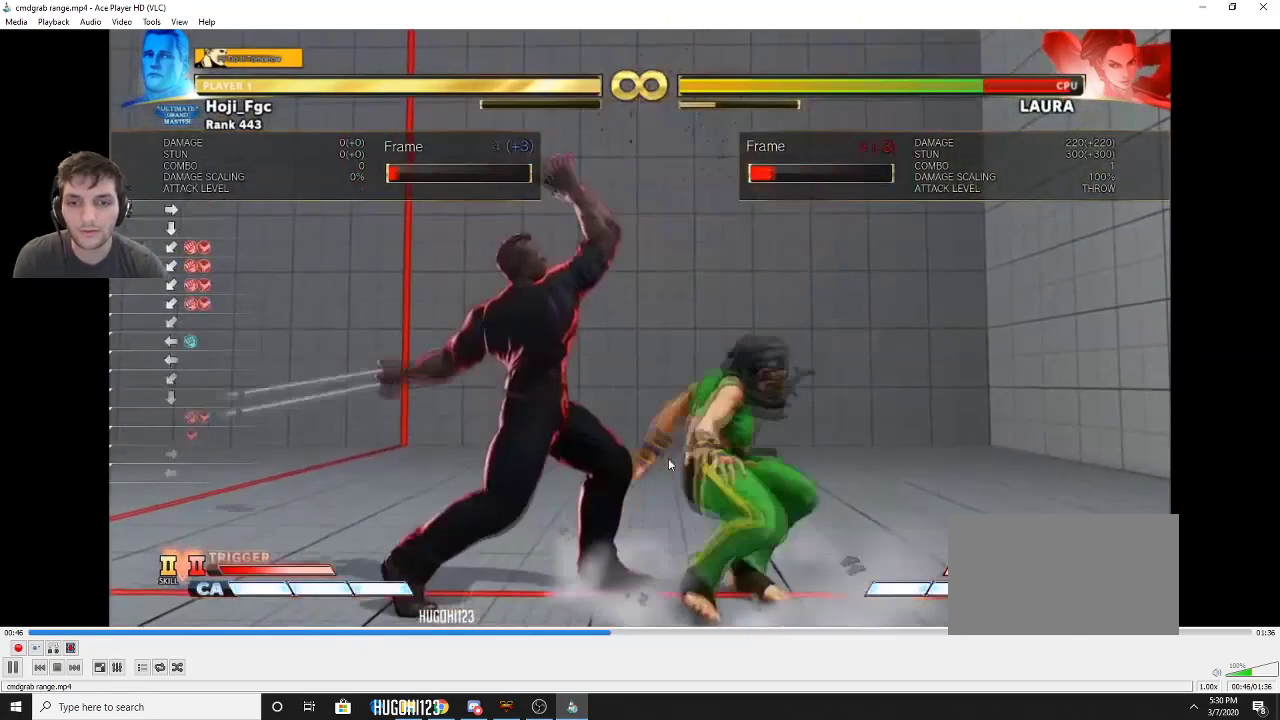
{"dt_ms": 300, "buttons": [], "events": [[33, "DPAD_DOWN", "down"], [100, "DPAD_LEFT", "down"], [100, "DPAD_RIGHT", "up"], [200, "DPAD_DOWN", "up"], [200, "DPAD_LEFT", "up"], [200, "DPAD_RIGHT", "down"], [300, "DPAD_RIGHT", "up"]]}
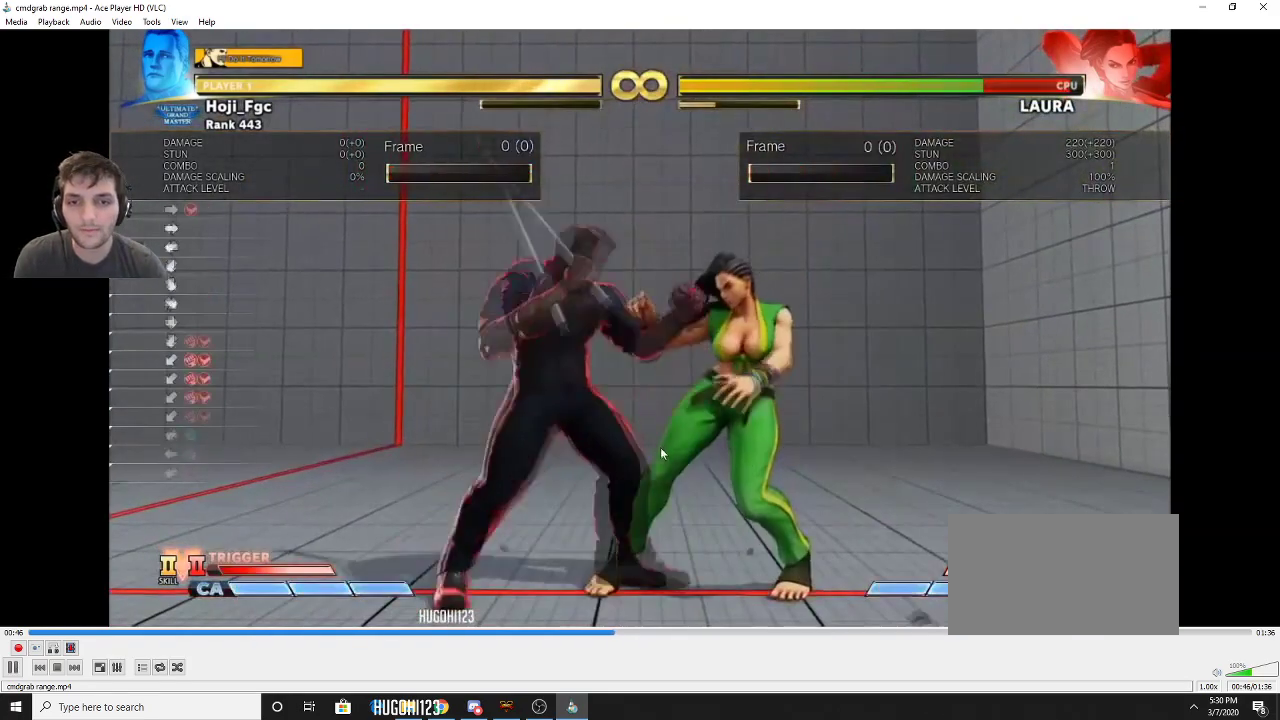
{"dt_ms": 700, "buttons": [], "events": []}
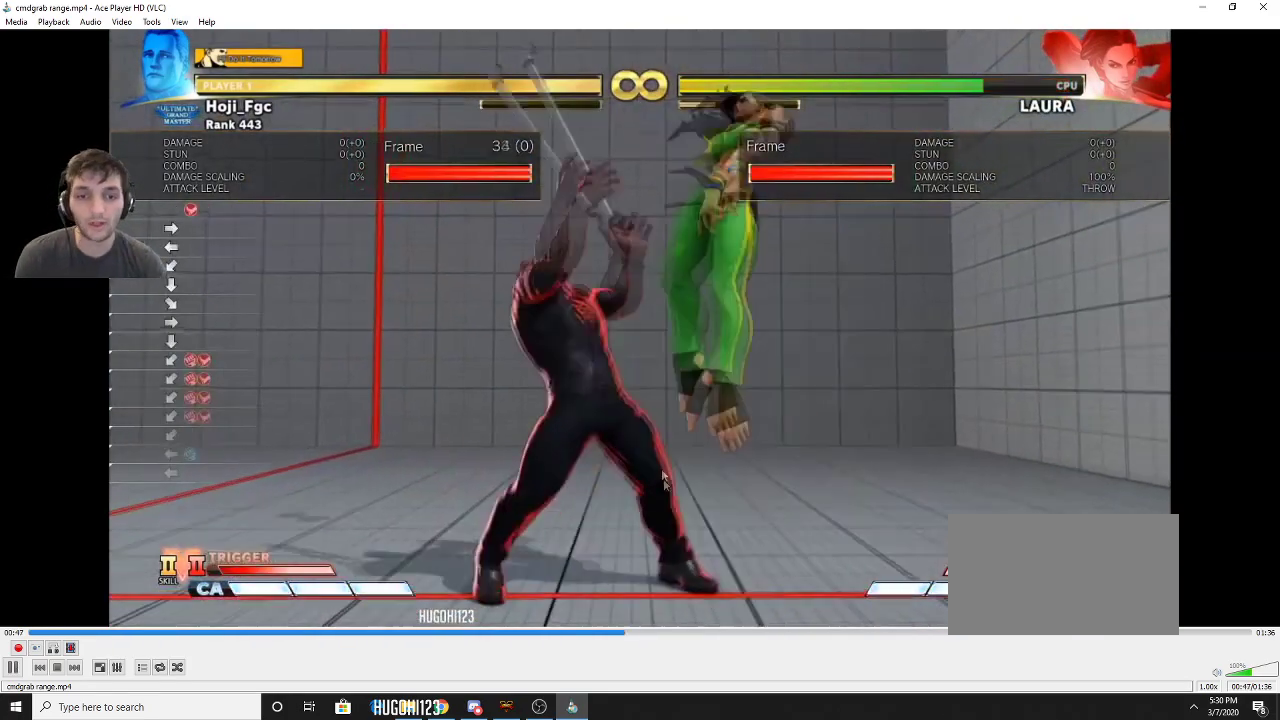
{"dt_ms": 700, "buttons": ["SQUARE", "DPAD_LEFT"], "events": [[400, "L2", "down"], [500, "L2", "up"], [567, "DPAD_DOWN", "down"], [633, "DPAD_LEFT", "down"], [700, "DPAD_DOWN", "up"], [700, "SQUARE", "down"]]}
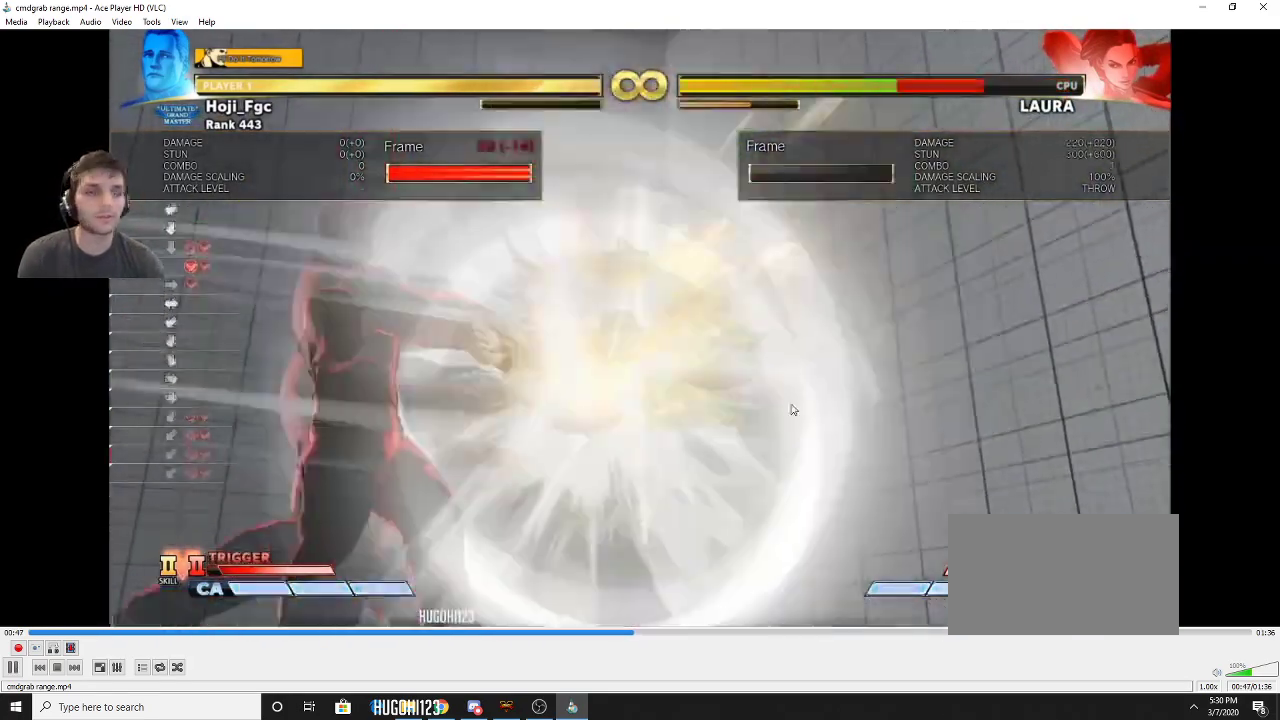
{"dt_ms": 500, "buttons": ["DPAD_DOWN", "DPAD_LEFT"], "events": [[67, "DPAD_LEFT", "up"], [100, "SQUARE", "up"], [233, "DPAD_DOWN", "down"], [233, "DPAD_LEFT", "down"], [400, "L2", "down"], [467, "L2", "up"]]}
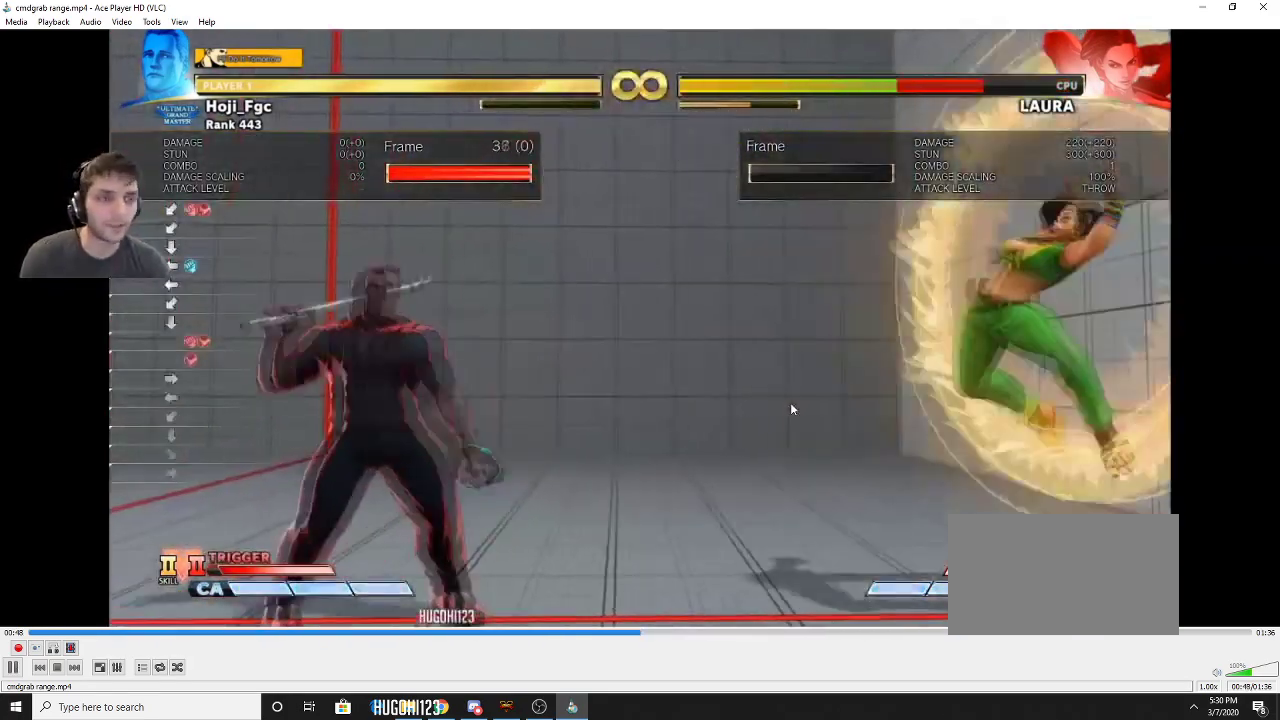
{"dt_ms": 500, "buttons": ["DPAD_DOWN", "DPAD_LEFT"], "events": [[67, "L2", "down"], [133, "L2", "up"], [200, "L2", "down"], [300, "L2", "up"], [367, "L2", "down"], [500, "L2", "up"]]}
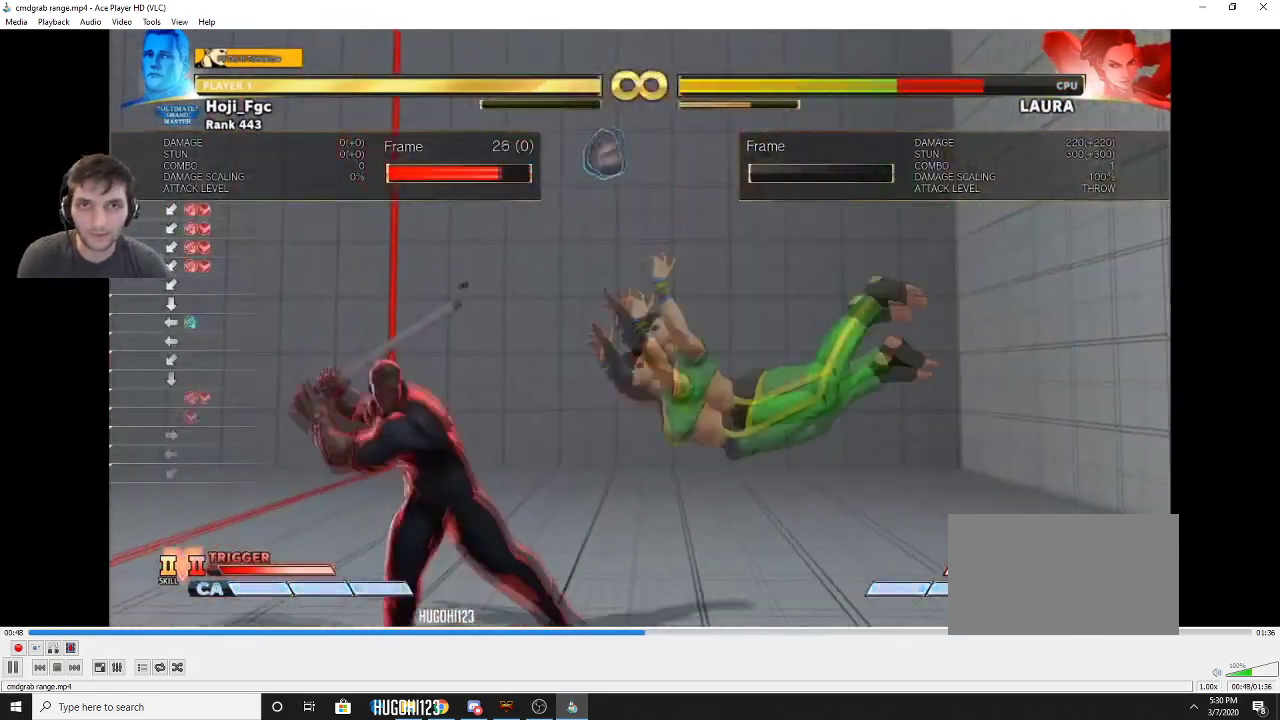
{"dt_ms": 300, "buttons": ["DPAD_RIGHT"], "events": [[67, "DPAD_DOWN", "up"], [67, "DPAD_LEFT", "up"], [300, "DPAD_RIGHT", "down"]]}
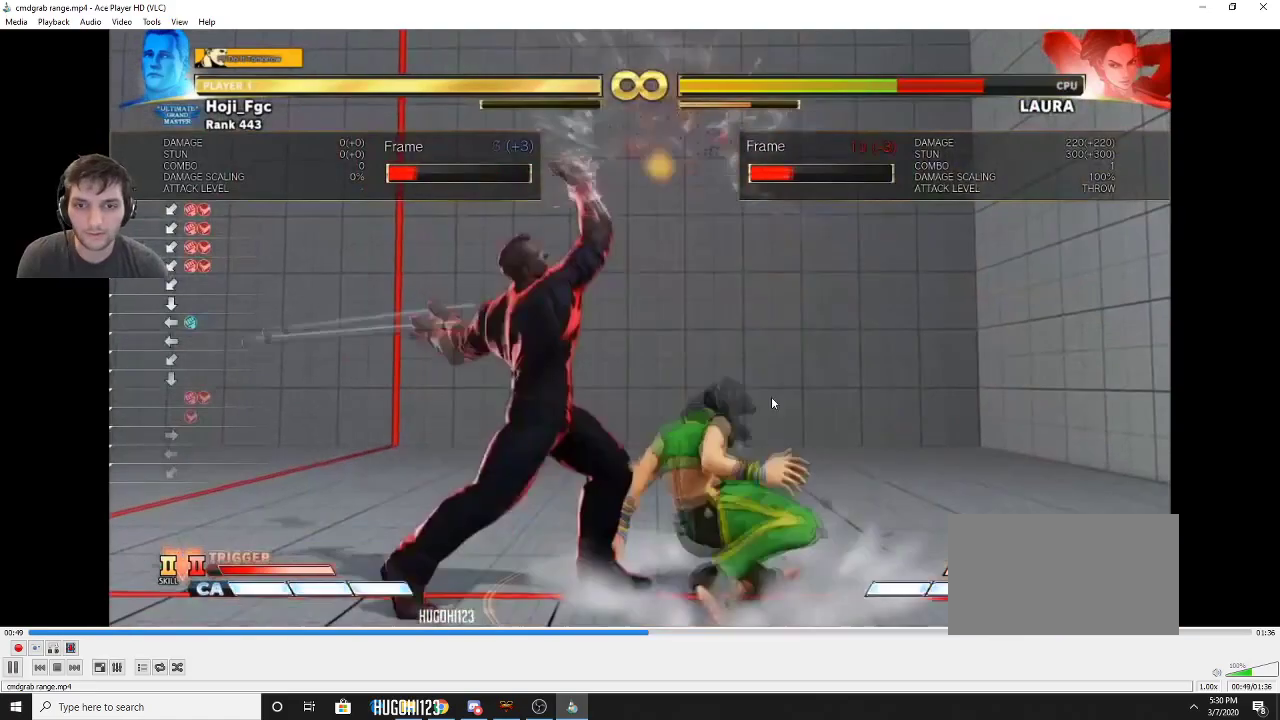
{"dt_ms": 300, "buttons": ["R2"], "events": [[33, "DPAD_DOWN", "down"], [100, "DPAD_RIGHT", "up"], [133, "DPAD_LEFT", "down"], [200, "DPAD_DOWN", "up"], [200, "DPAD_LEFT", "up"], [200, "DPAD_RIGHT", "down"], [300, "DPAD_RIGHT", "up"], [300, "R2", "down"]]}